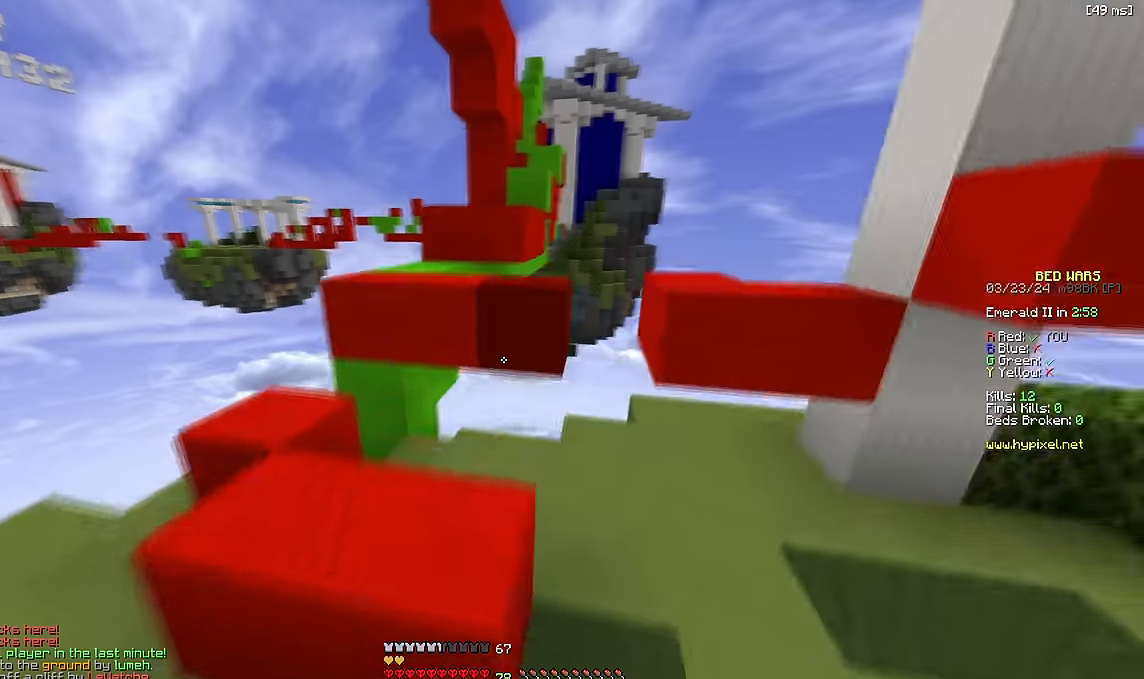
Gameplay with keyboard; each line is a JSON object with the keys held at the frame after it. "events" lists presses ("down") and releases ("up") of "a", "d", "s", "space" and "w" between this image and that frame as [ms after this image, input, new state], when the widget could be followed in between. No other keys are recorded. Mouse input is not recorded.
{"keys": ["w"], "events": [[33, "space", "up"], [250, "space", "down"], [483, "space", "up"]]}
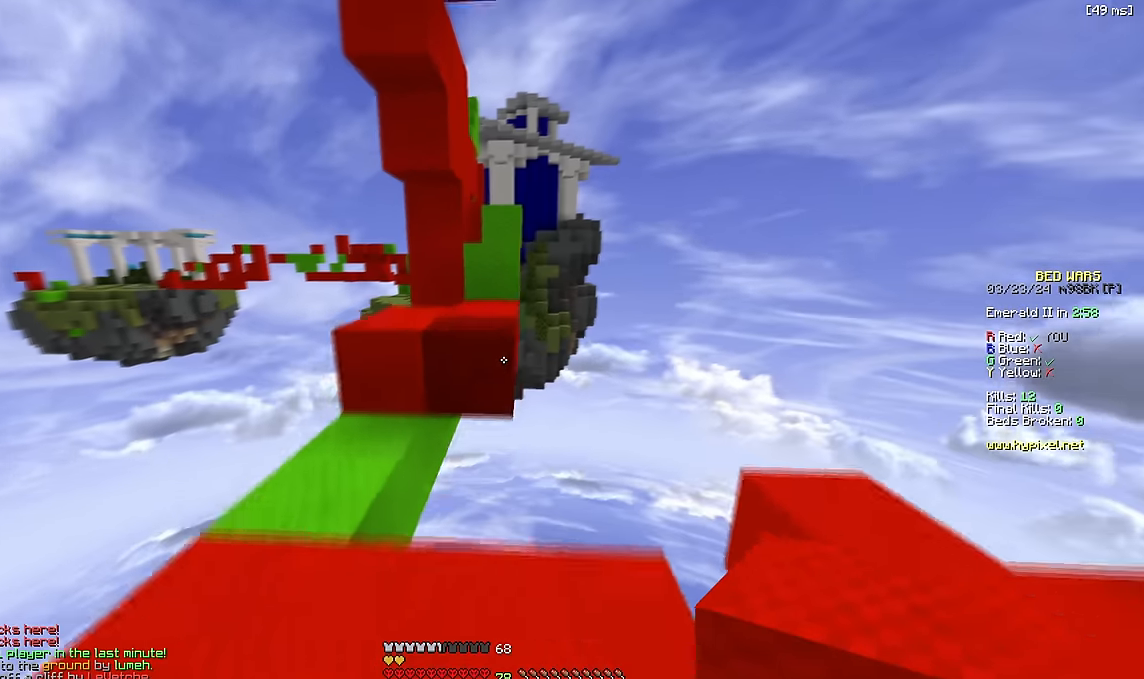
{"keys": ["w"], "events": [[133, "space", "down"], [417, "space", "up"]]}
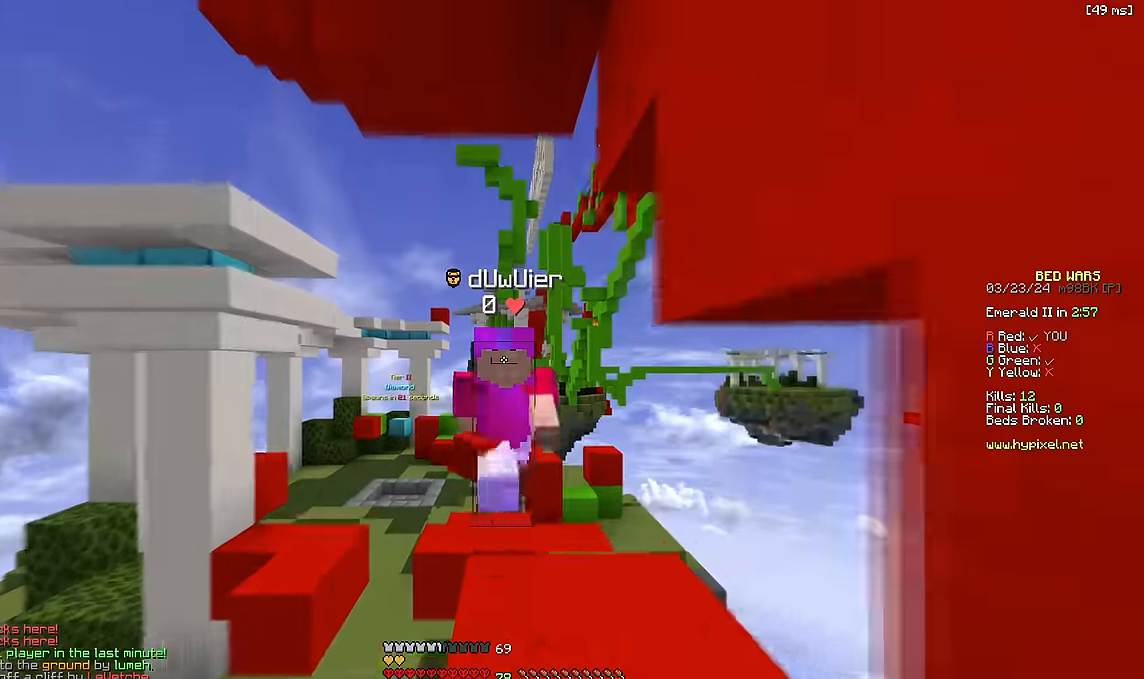
{"keys": ["w"], "events": [[100, "space", "down"], [317, "space", "up"]]}
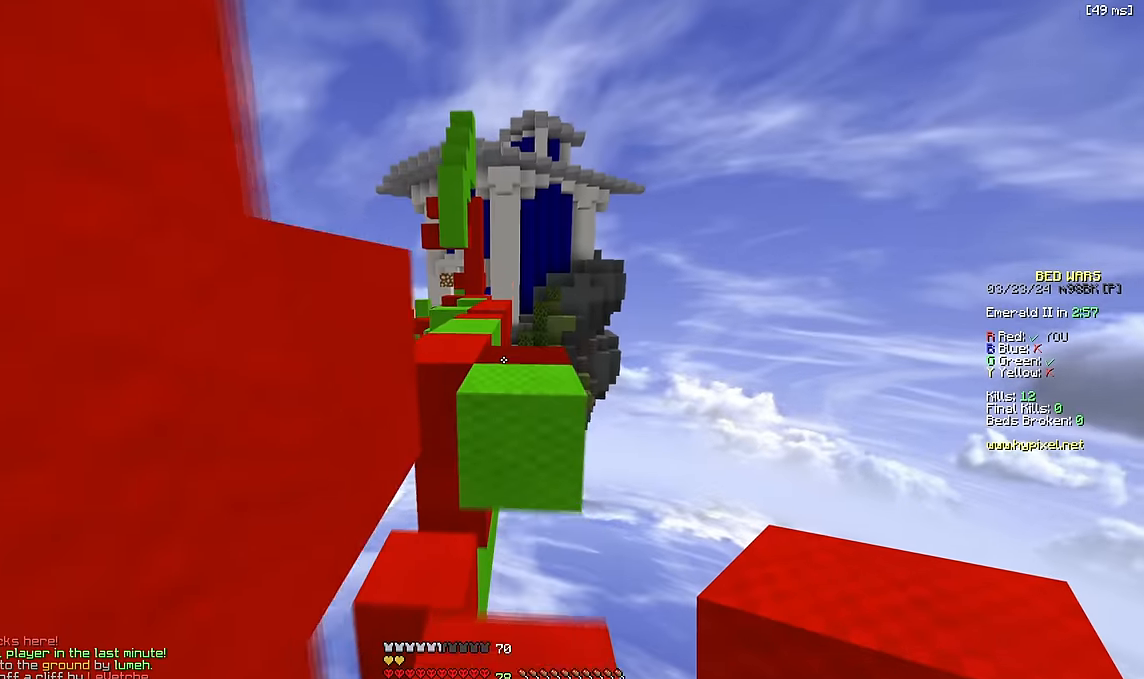
{"keys": ["space", "w"], "events": [[33, "space", "down"], [333, "space", "up"], [500, "space", "down"]]}
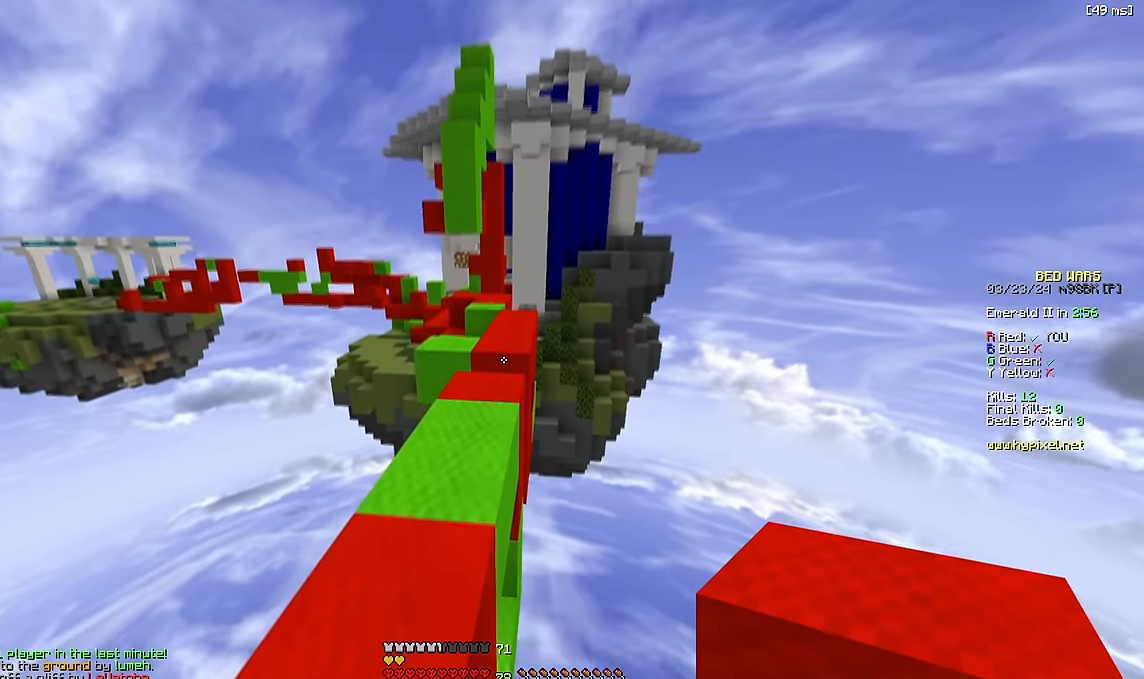
{"keys": ["w"], "events": [[233, "a", "down"], [300, "space", "up"], [317, "a", "up"]]}
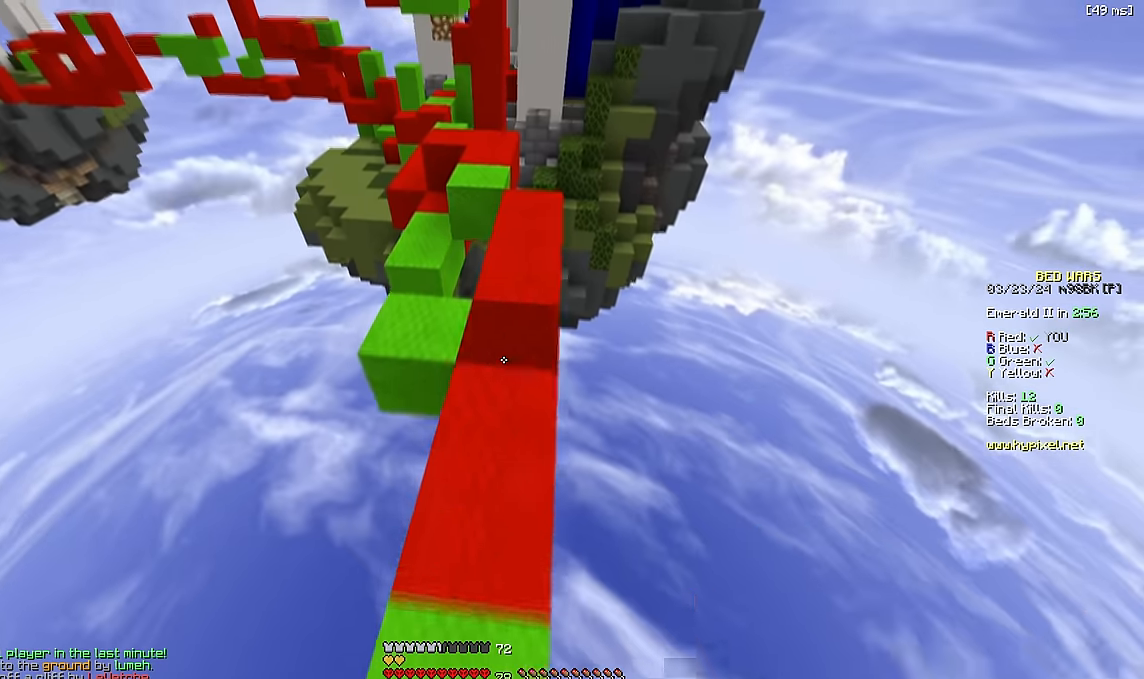
{"keys": ["d", "w"], "events": [[83, "space", "down"], [450, "d", "down"], [450, "space", "up"]]}
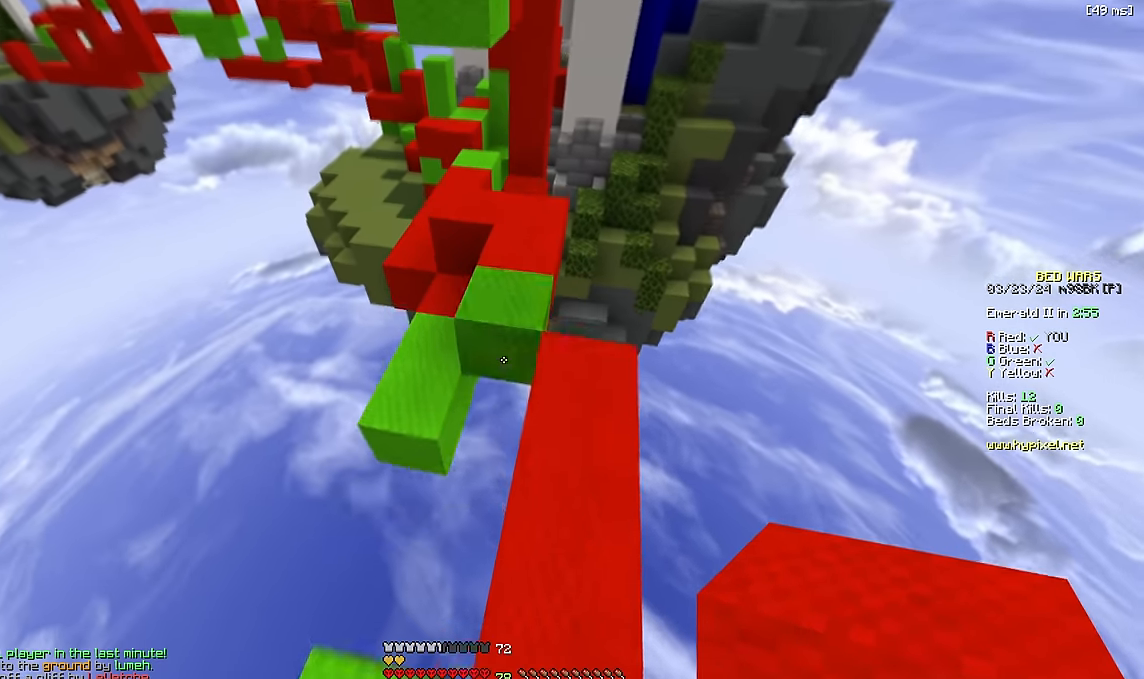
{"keys": ["w"], "events": [[83, "d", "up"]]}
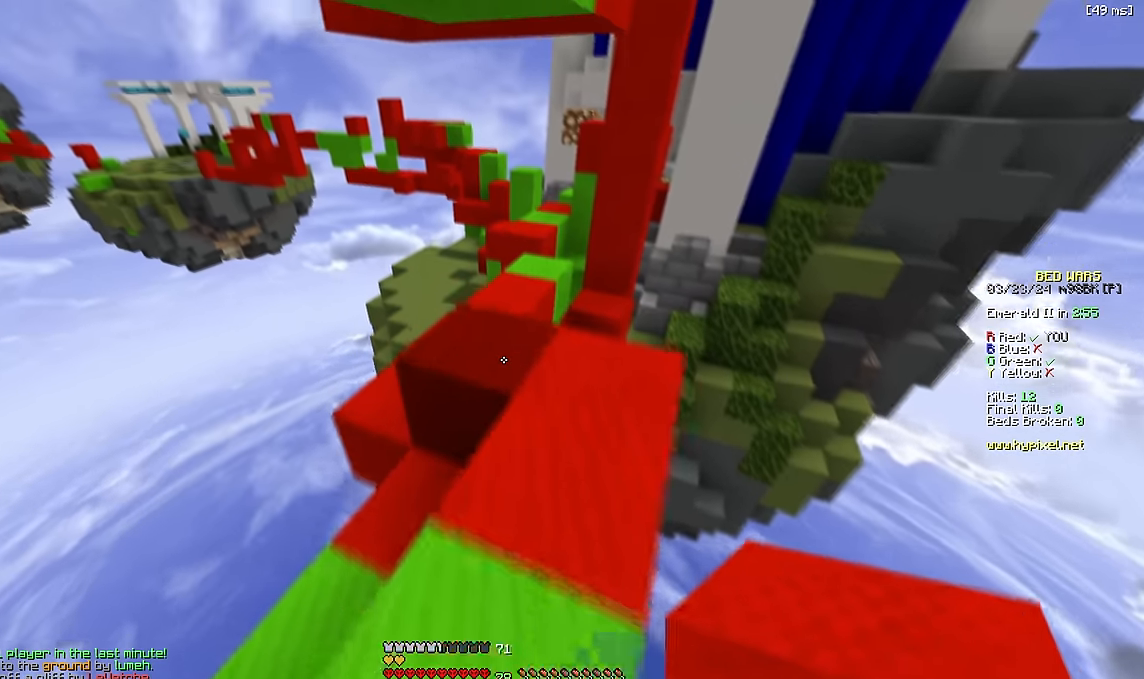
{"keys": ["space", "w"]}
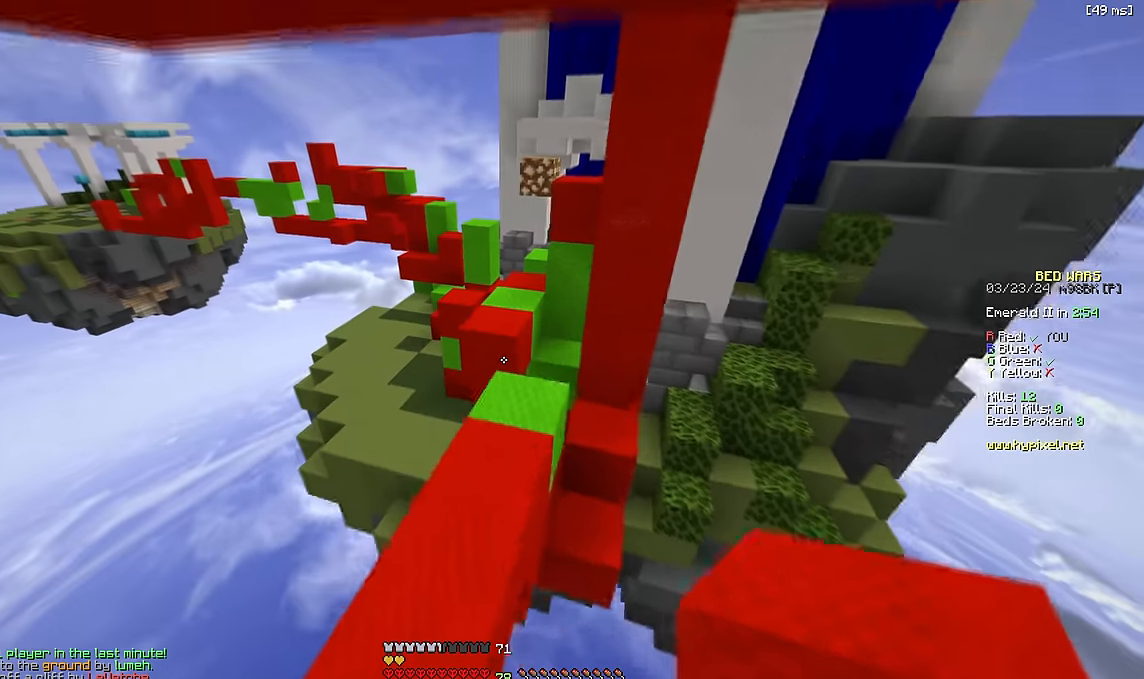
{"keys": ["space", "w"], "events": [[67, "space", "up"], [350, "space", "down"]]}
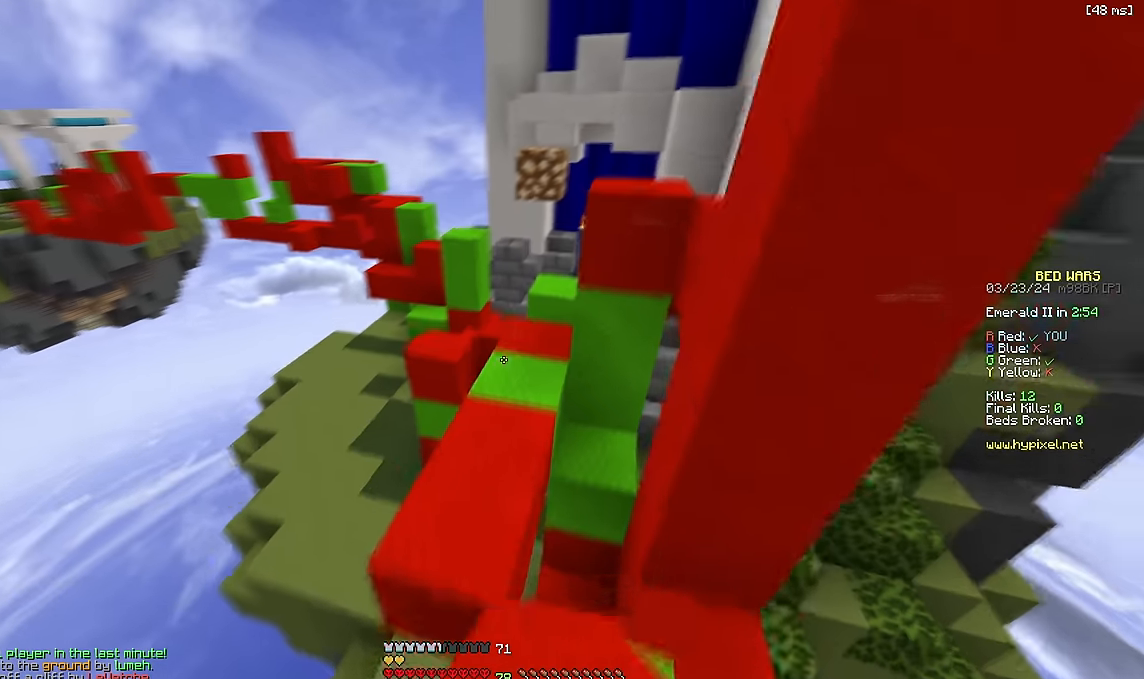
{"keys": ["space", "w"], "events": [[50, "space", "up"], [233, "space", "down"], [250, "a", "down"], [400, "a", "up"]]}
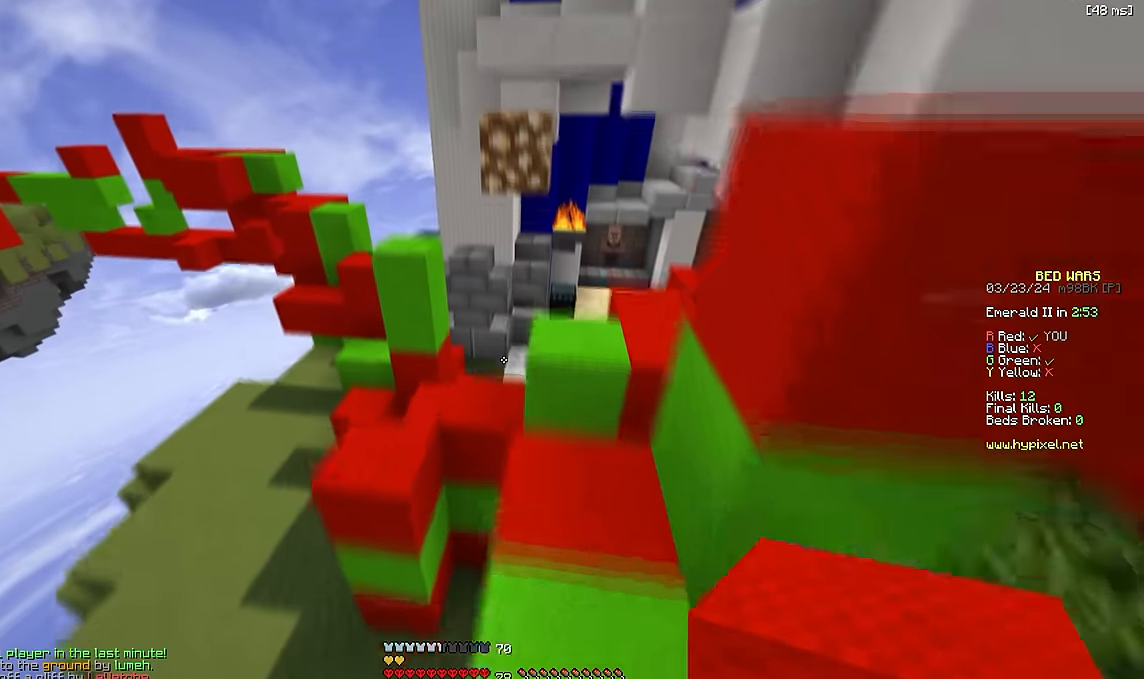
{"keys": ["d", "w"], "events": [[233, "space", "up"], [450, "d", "down"]]}
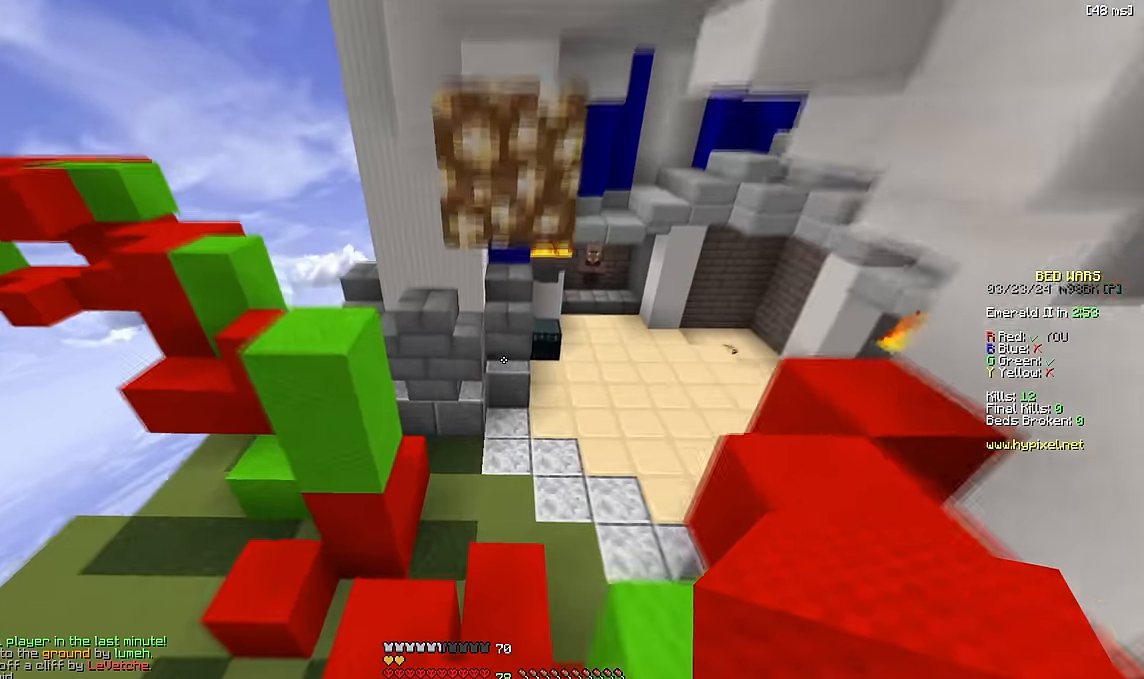
{"keys": ["d", "w"], "events": [[167, "d", "up"], [383, "d", "down"]]}
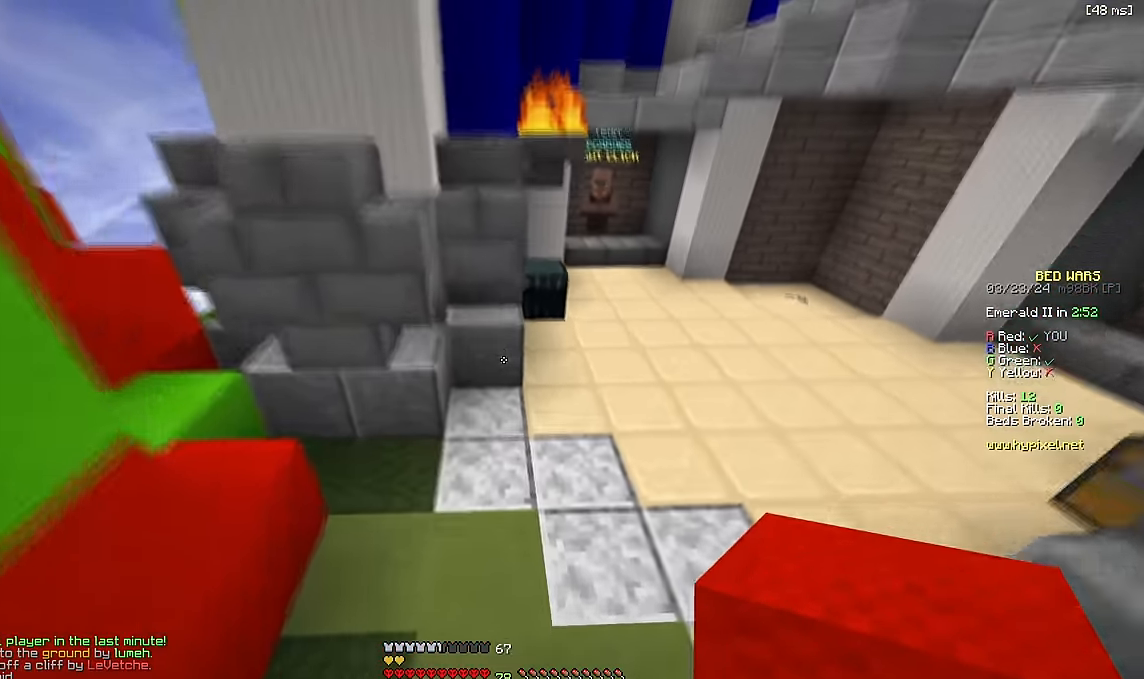
{"keys": ["d", "w"], "events": [[17, "space", "down"], [217, "space", "up"]]}